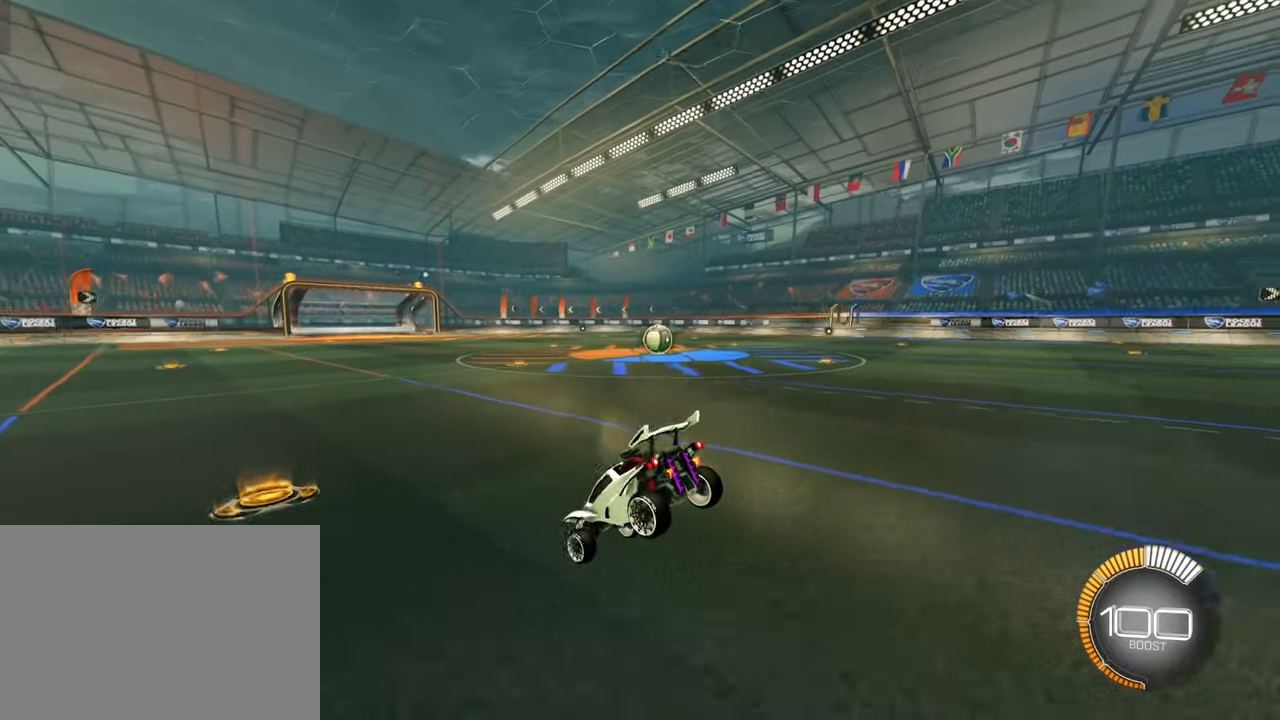
Gameplay with a controller (PlayStation layout); each line is a JSON object with the inputs held at the frame after it (dt_ms = milliseconds from this image to that frame). "events" lists button and stick changes between this image and that frame as [ms after this image, input, new state], when the widget could be followed in between. Not read: R2 right_stick.
{"dt_ms": 500, "buttons": [], "left_stick": "right", "events": [[117, "SQUARE", "down"], [183, "left_stick", "center"], [333, "left_stick", "right"], [367, "SQUARE", "up"]]}
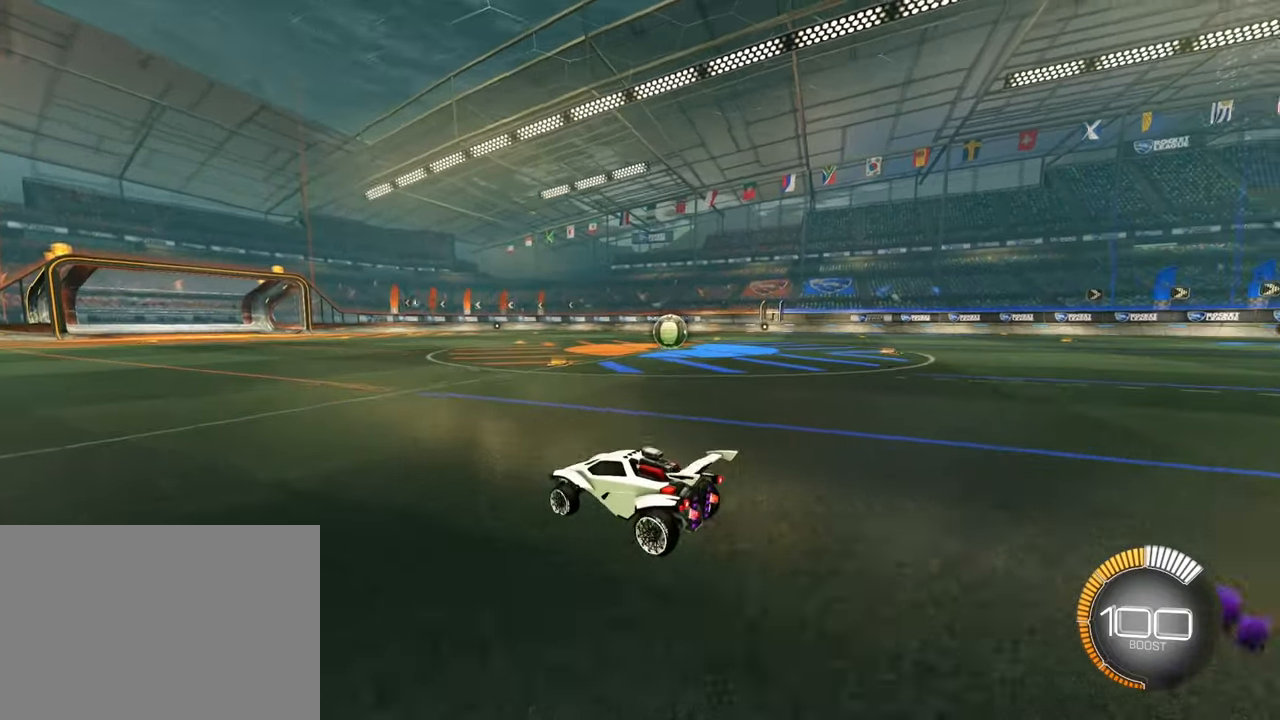
{"dt_ms": 500, "buttons": [], "left_stick": "center", "events": [[350, "left_stick", "center"]]}
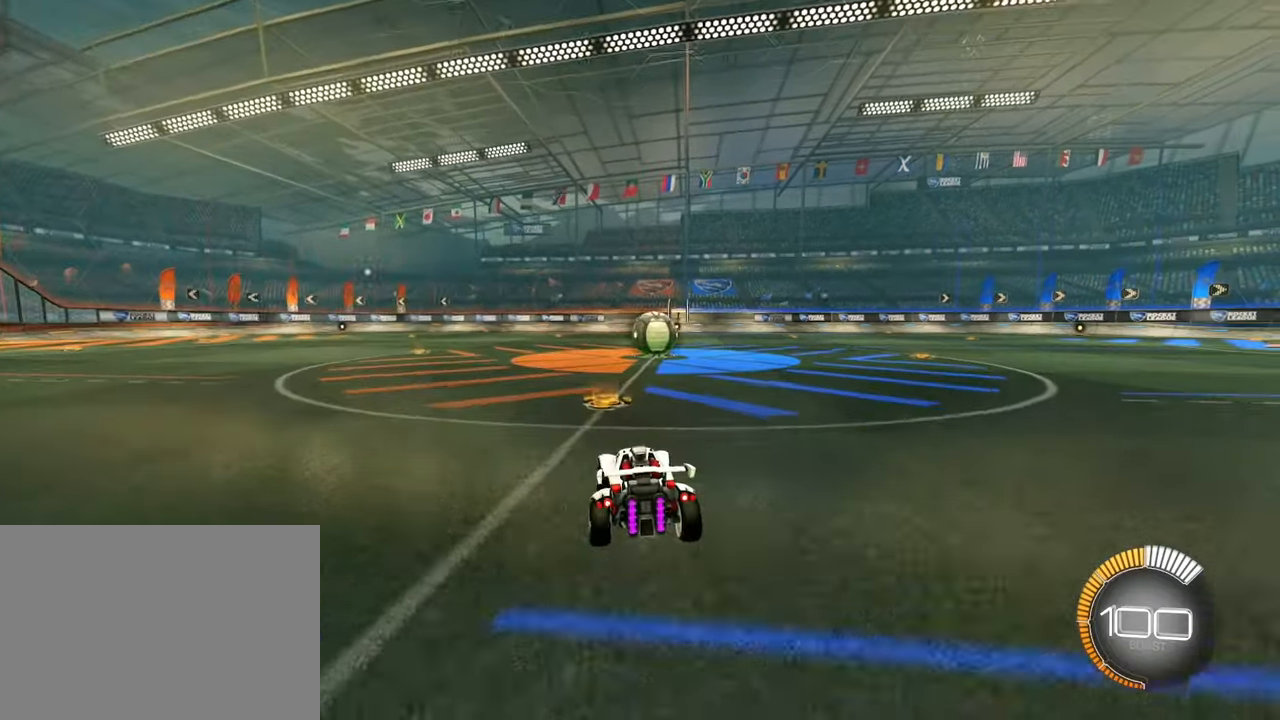
{"dt_ms": 500, "buttons": [], "left_stick": "center", "events": [[233, "left_stick", "right"], [333, "left_stick", "center"], [383, "left_stick", "right"], [450, "left_stick", "center"]]}
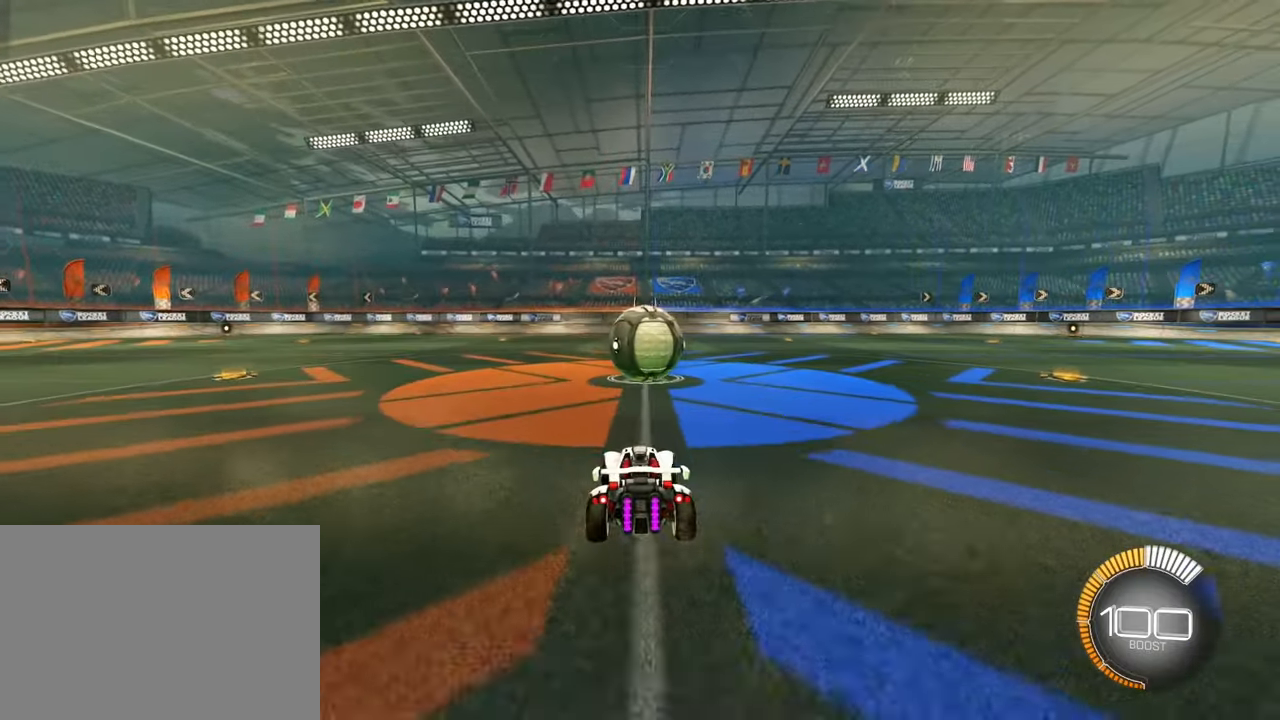
{"dt_ms": 500, "buttons": ["L1"], "left_stick": "down", "events": [[17, "CROSS", "down"], [17, "SQUARE", "down"], [33, "left_stick", "right"], [117, "CROSS", "up"], [117, "SQUARE", "up"], [250, "left_stick", "up-right"], [300, "CROSS", "down"], [300, "L1", "down"], [300, "SQUARE", "down"], [417, "CROSS", "up"], [433, "SQUARE", "up"], [450, "left_stick", "down"]]}
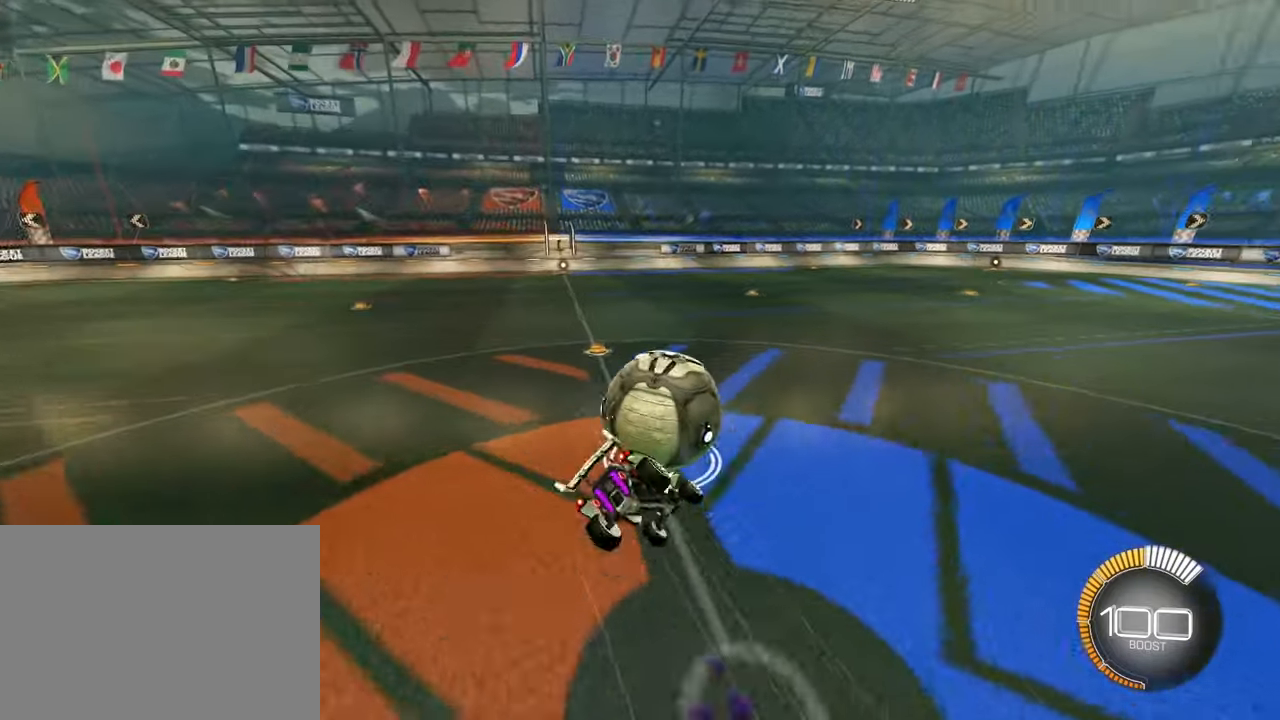
{"dt_ms": 1000, "buttons": ["SQUARE"], "left_stick": "left"}
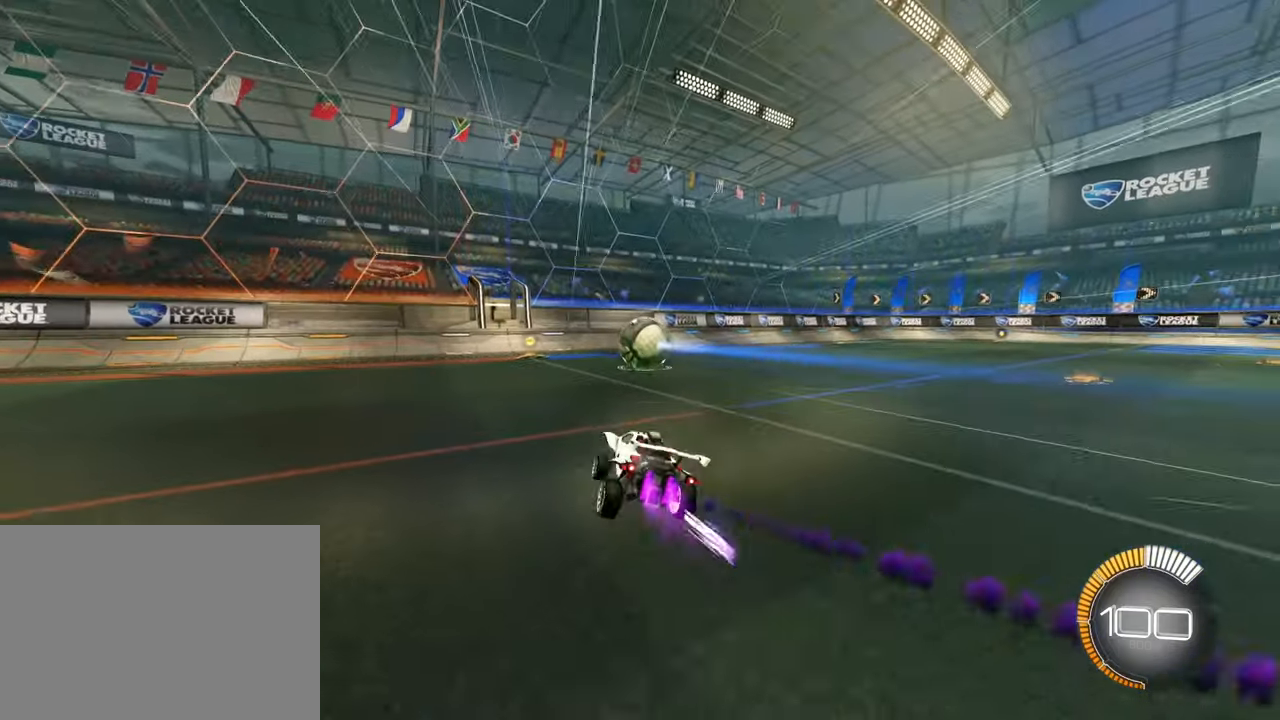
{"dt_ms": 500, "buttons": [], "left_stick": "left", "events": [[50, "SQUARE", "up"], [67, "left_stick", "center"], [283, "left_stick", "left"]]}
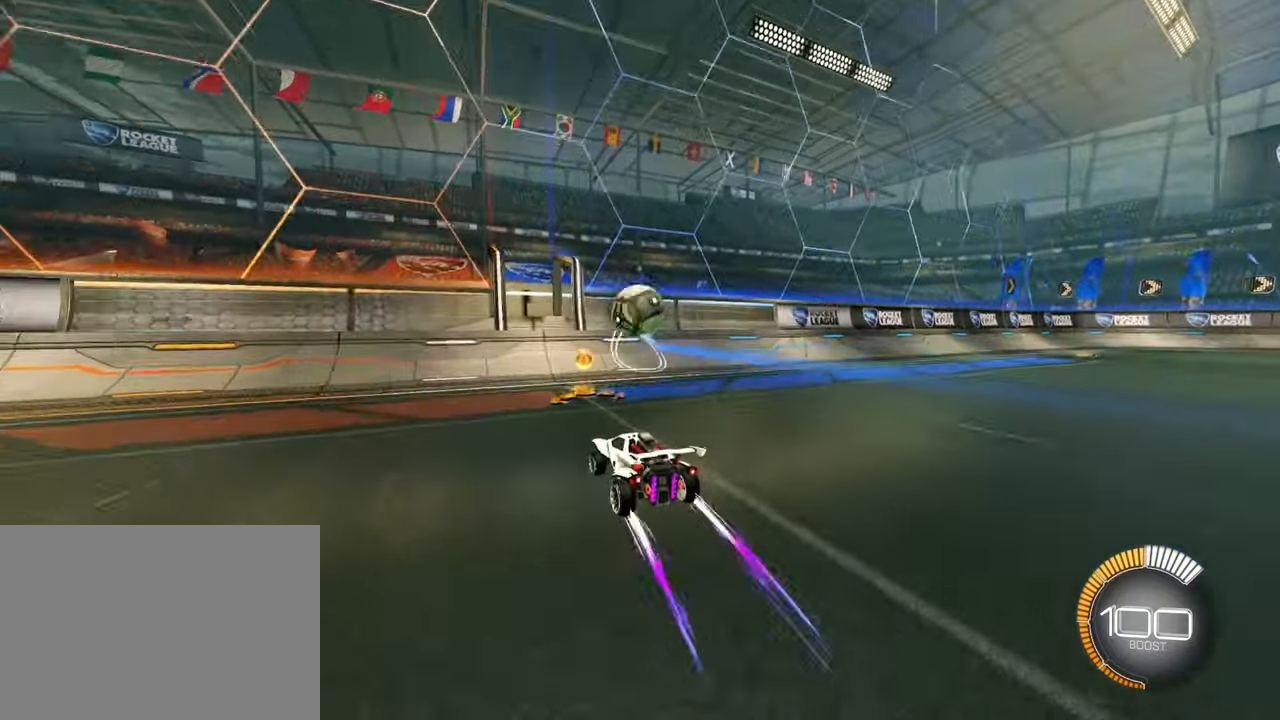
{"dt_ms": 500, "buttons": [], "left_stick": "center", "events": [[50, "left_stick", "center"], [217, "L2", "down"], [217, "left_stick", "right"], [367, "L2", "up"], [500, "left_stick", "center"]]}
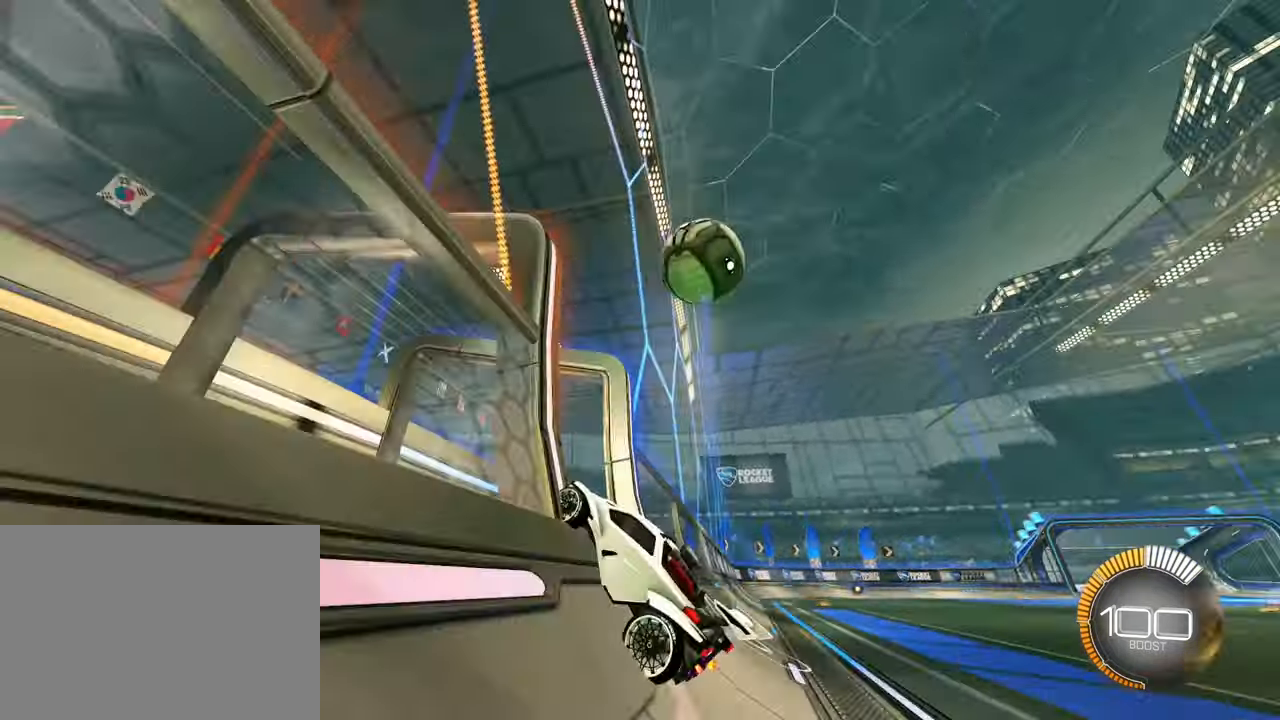
{"dt_ms": 500, "buttons": [], "left_stick": "center", "events": [[100, "left_stick", "right"], [183, "left_stick", "center"]]}
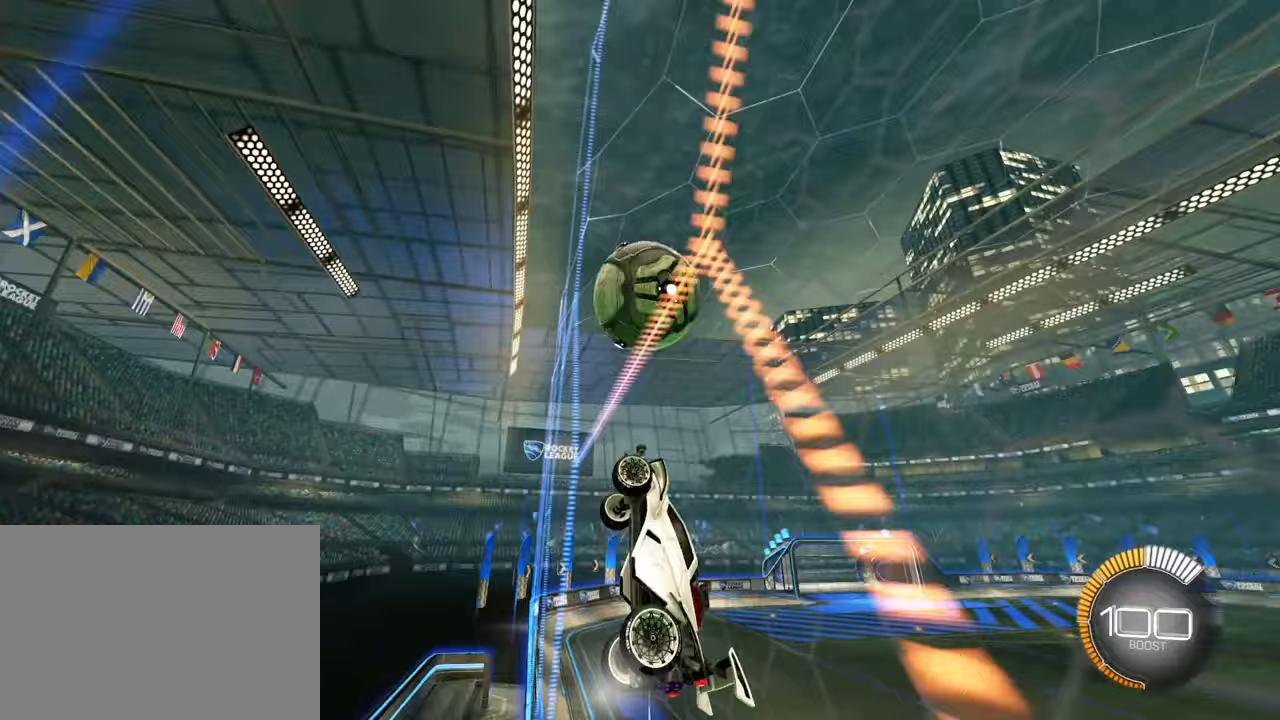
{"dt_ms": 500, "buttons": ["CROSS", "SQUARE"], "left_stick": "right", "events": [[17, "left_stick", "right"], [117, "left_stick", "center"], [333, "left_stick", "right"], [467, "SQUARE", "down"], [500, "CROSS", "down"]]}
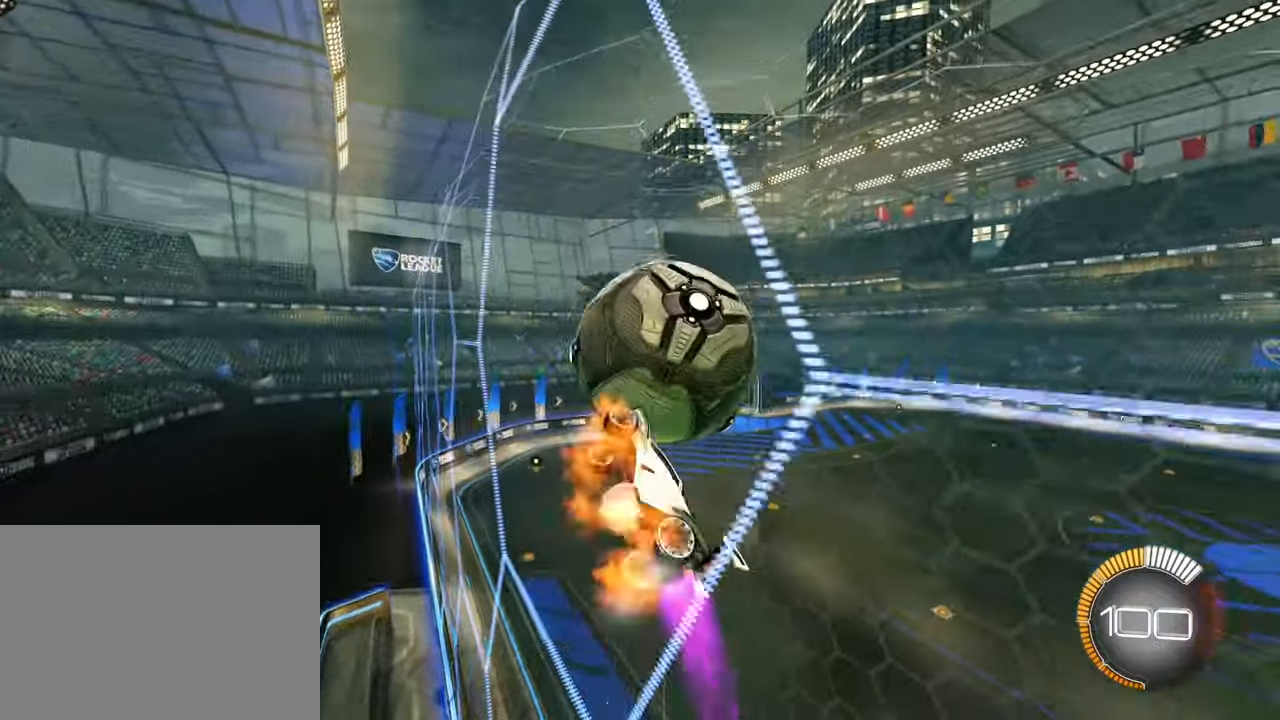
{"dt_ms": 500, "buttons": ["SQUARE"], "left_stick": "right", "events": [[100, "CROSS", "up"], [100, "SQUARE", "up"], [183, "left_stick", "down-right"], [200, "L1", "down"], [283, "L1", "up"], [333, "left_stick", "right"], [483, "SQUARE", "down"]]}
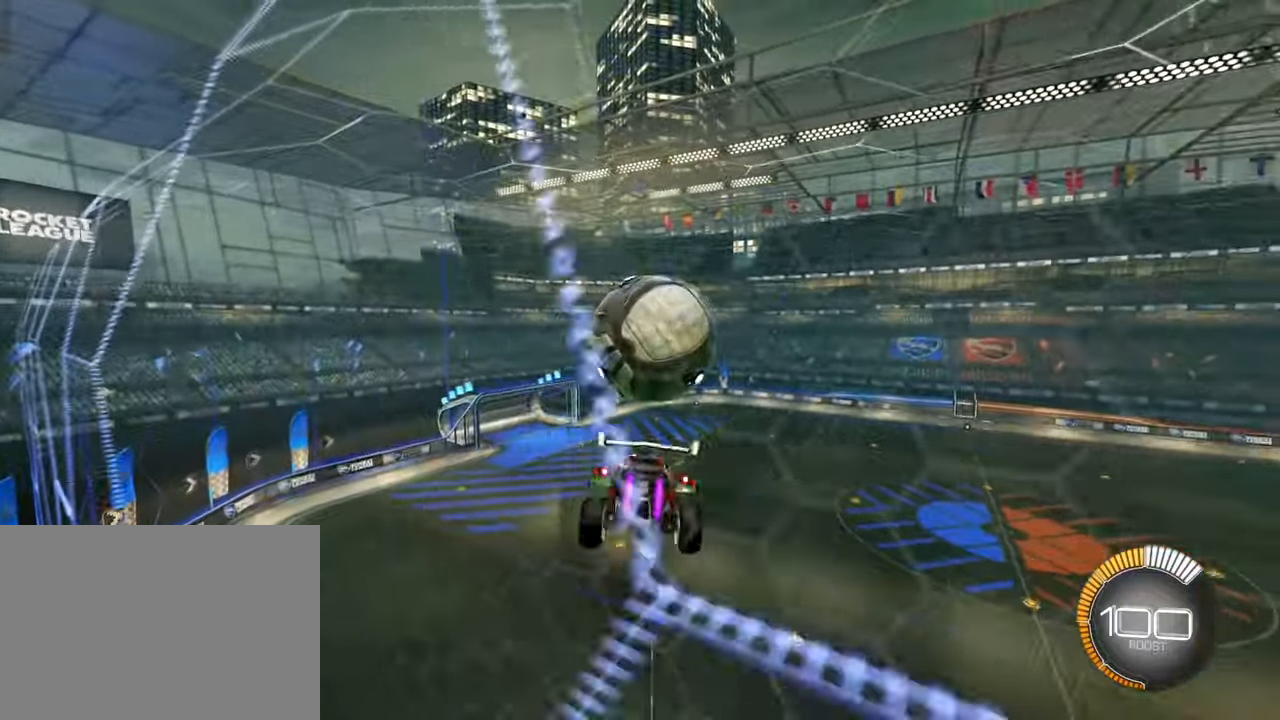
{"dt_ms": 500, "buttons": ["SQUARE"], "left_stick": "down-left", "events": [[183, "left_stick", "down-right"], [283, "left_stick", "center"], [433, "L1", "down"], [433, "left_stick", "down-left"], [483, "L1", "up"]]}
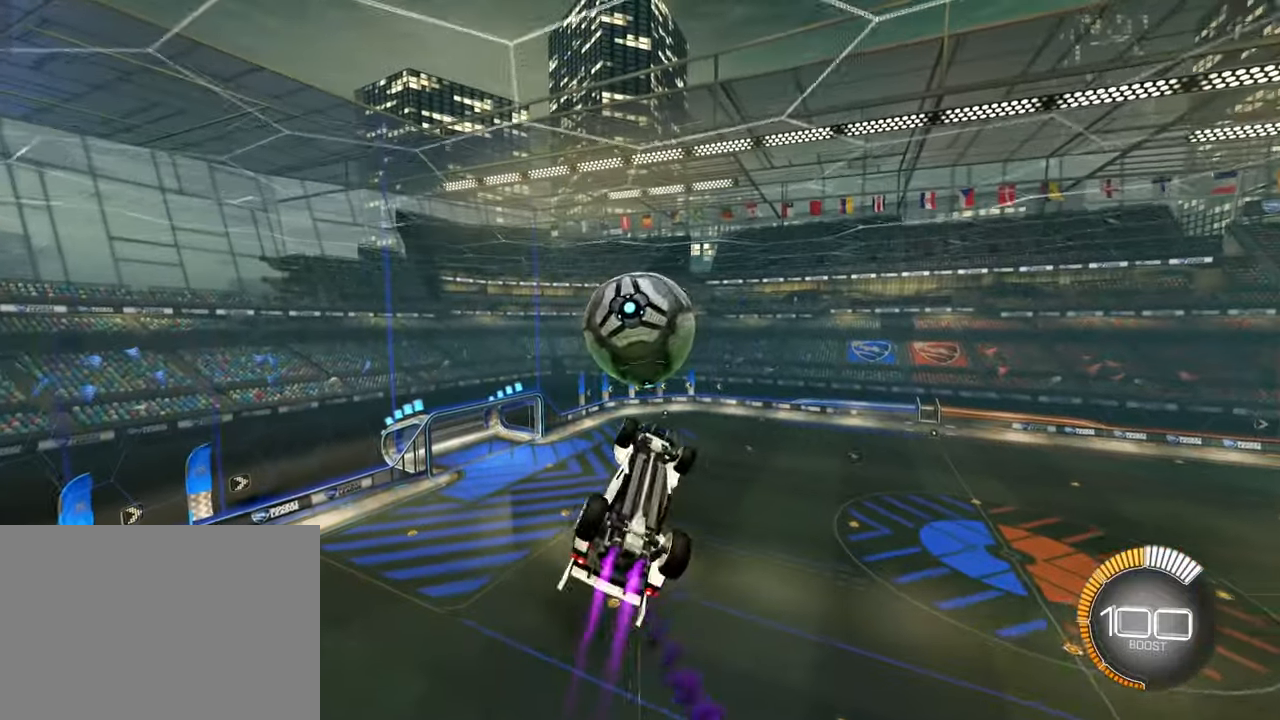
{"dt_ms": 500, "buttons": ["SQUARE", "L1"], "left_stick": "left", "events": [[50, "left_stick", "center"], [100, "L1", "down"], [183, "left_stick", "down"], [317, "left_stick", "left"]]}
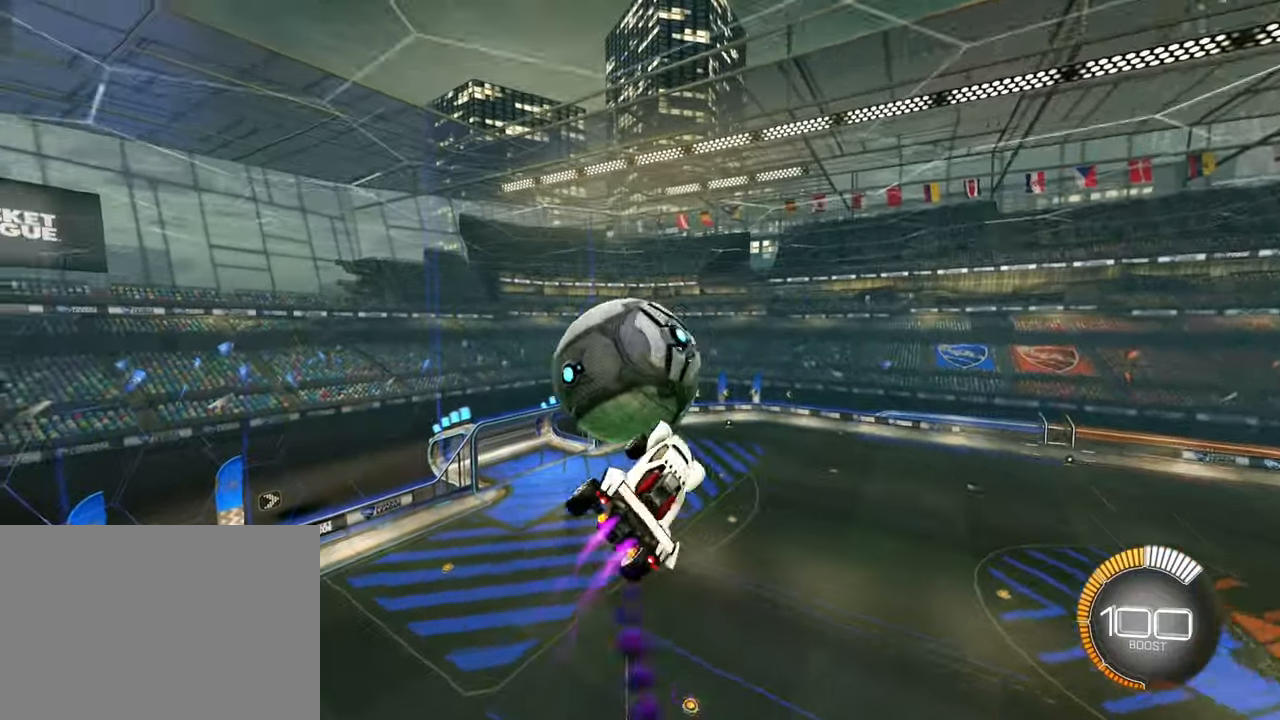
{"dt_ms": 500, "buttons": ["SQUARE"], "left_stick": "right", "events": [[50, "L1", "up"], [183, "SQUARE", "up"], [333, "left_stick", "down"], [383, "left_stick", "down-right"], [433, "SQUARE", "down"], [500, "left_stick", "right"]]}
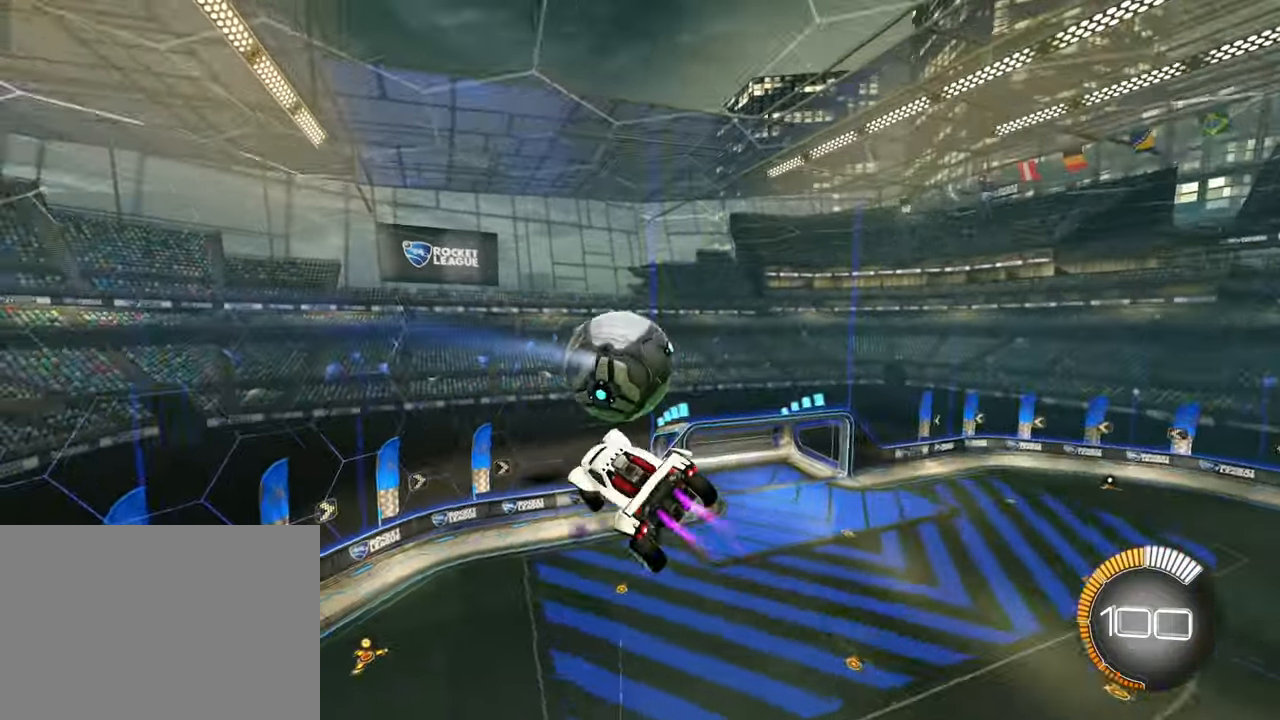
{"dt_ms": 500, "buttons": [], "left_stick": "up-right", "events": [[200, "left_stick", "up-right"], [283, "SQUARE", "up"]]}
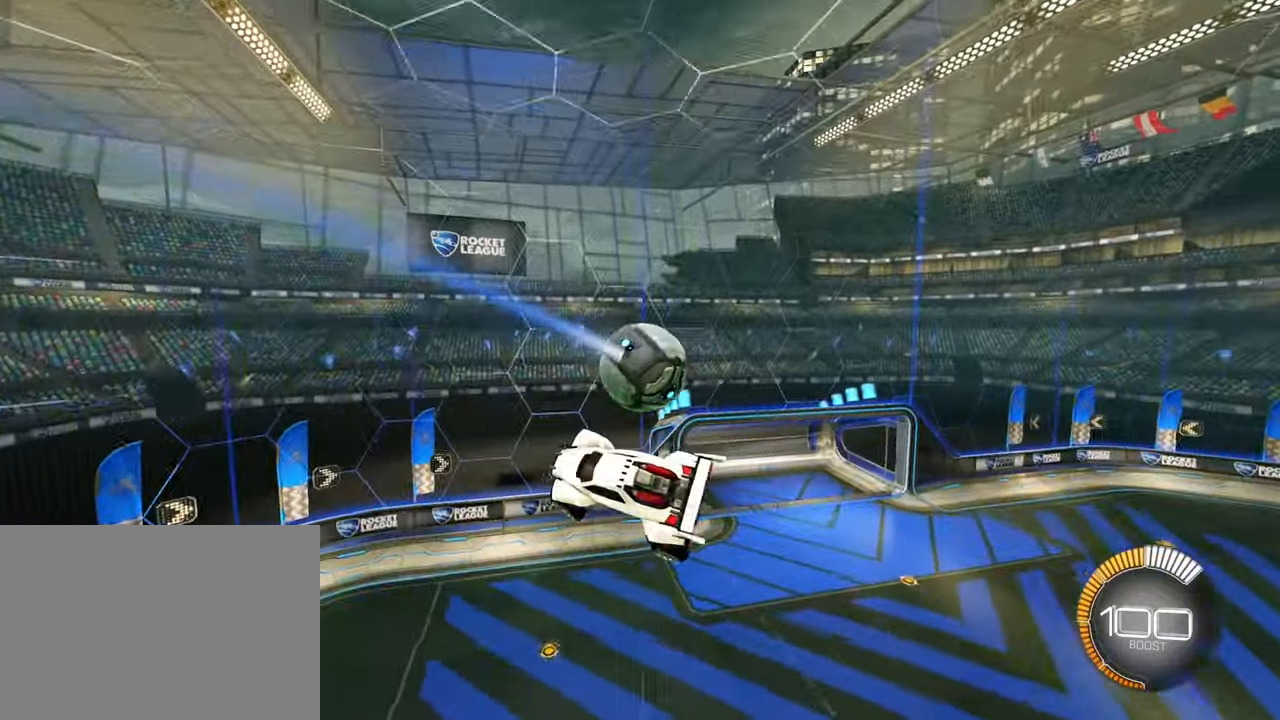
{"dt_ms": 500, "buttons": [], "left_stick": "center", "events": [[100, "SQUARE", "down"], [217, "left_stick", "right"], [233, "SQUARE", "up"], [250, "L2", "down"], [317, "SQUARE", "down"], [383, "L2", "up"], [400, "left_stick", "center"], [417, "SQUARE", "up"]]}
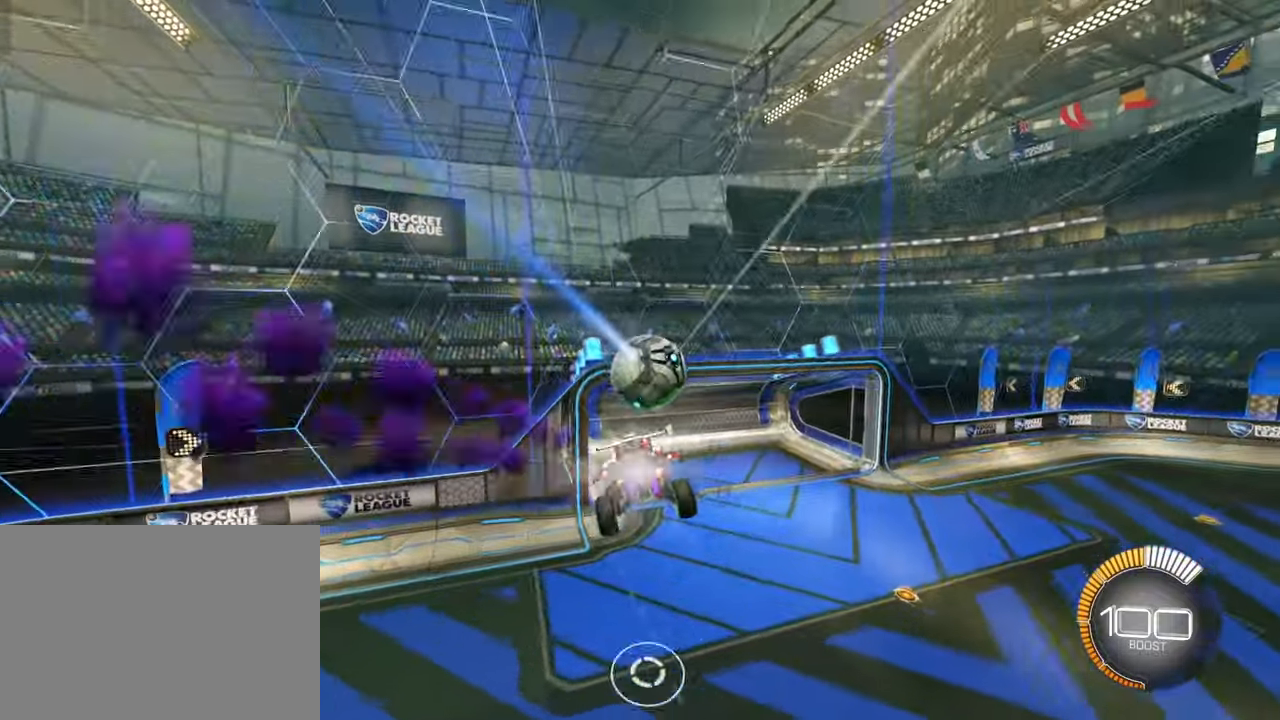
{"dt_ms": 500, "buttons": ["SQUARE"], "left_stick": "right", "events": [[133, "left_stick", "down-right"], [250, "left_stick", "right"], [483, "SQUARE", "down"]]}
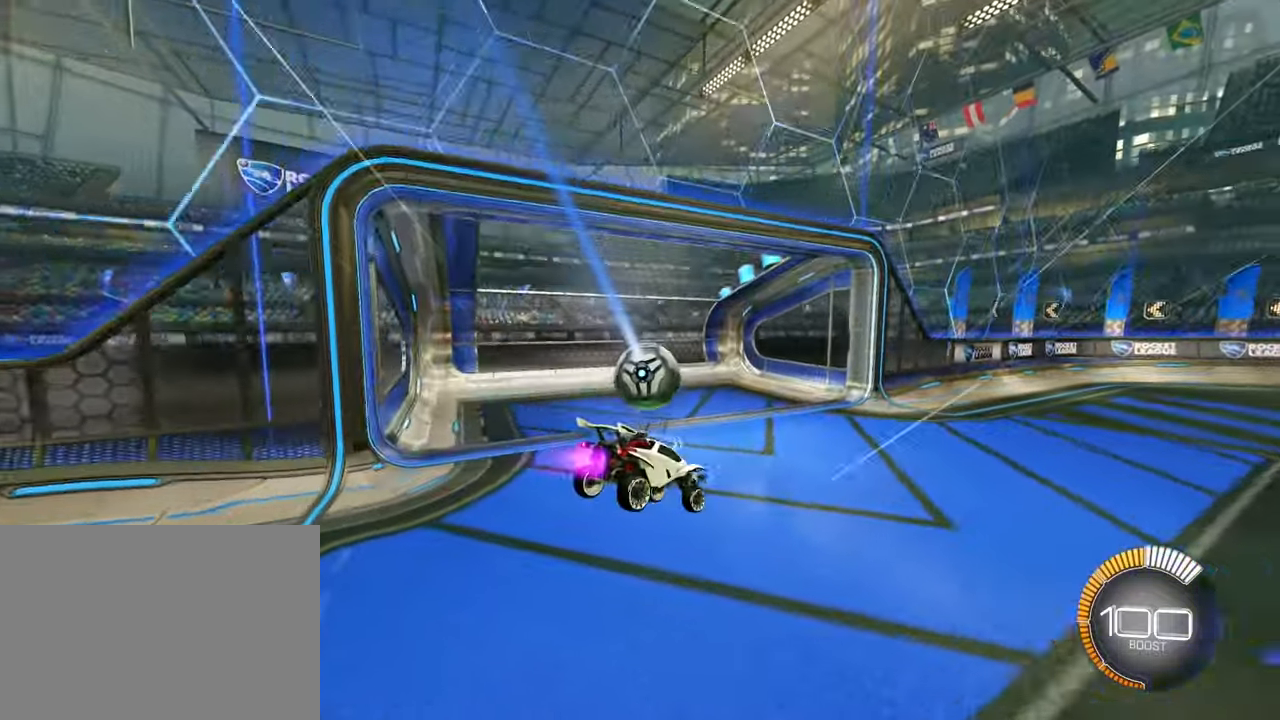
{"dt_ms": 500, "buttons": ["SQUARE"], "left_stick": "center", "events": [[167, "left_stick", "center"], [417, "left_stick", "right"], [500, "left_stick", "center"]]}
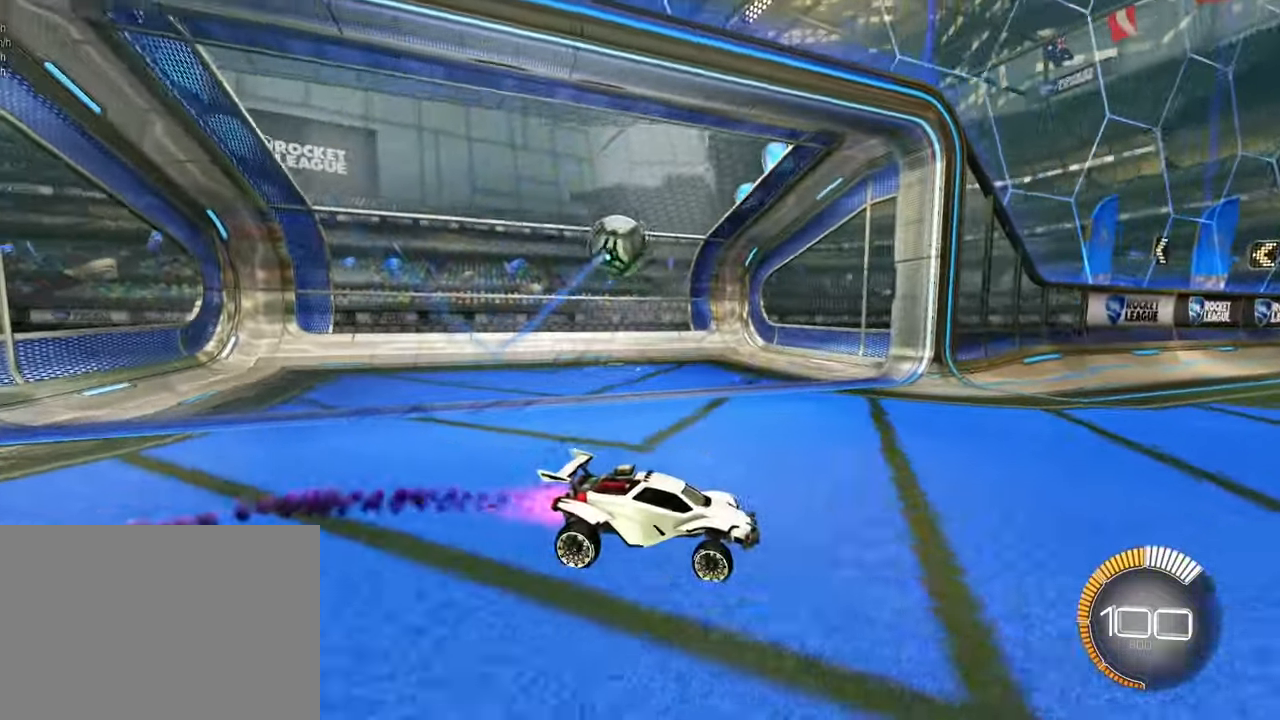
{"dt_ms": 500, "buttons": ["SQUARE"], "left_stick": "center", "events": [[117, "SQUARE", "up"], [217, "SQUARE", "down"], [350, "DPAD_UP", "down"], [450, "DPAD_UP", "up"]]}
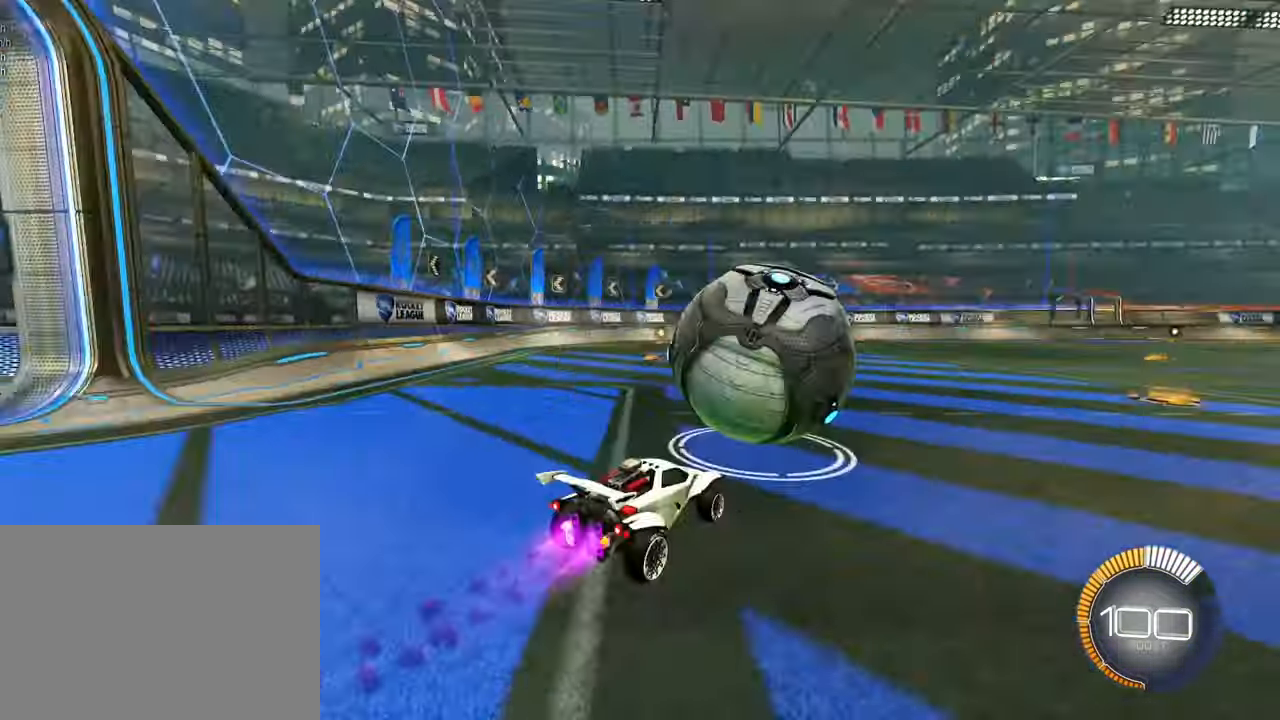
{"dt_ms": 500, "buttons": ["SQUARE"], "left_stick": "center", "events": [[333, "left_stick", "right"], [450, "left_stick", "center"]]}
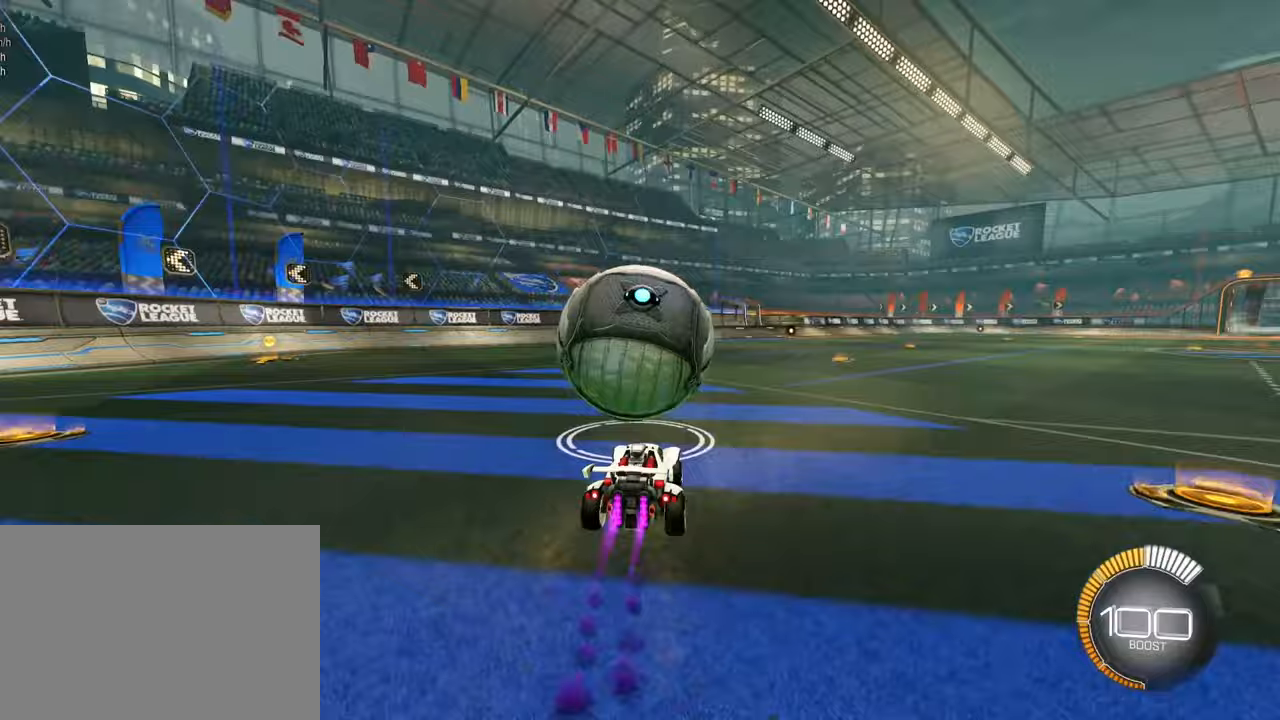
{"dt_ms": 500, "buttons": [], "left_stick": "center", "events": [[150, "left_stick", "up-left"], [167, "SQUARE", "up"], [433, "left_stick", "center"]]}
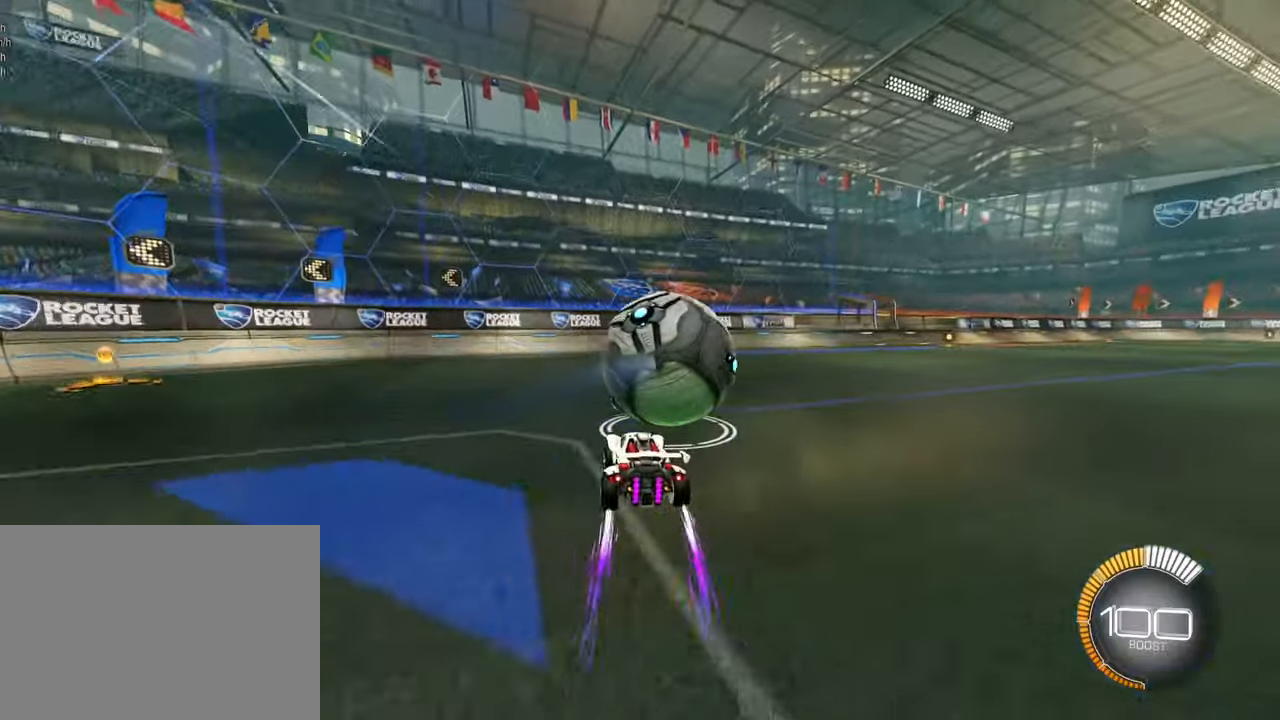
{"dt_ms": 500, "buttons": [], "left_stick": "right", "events": [[233, "left_stick", "right"]]}
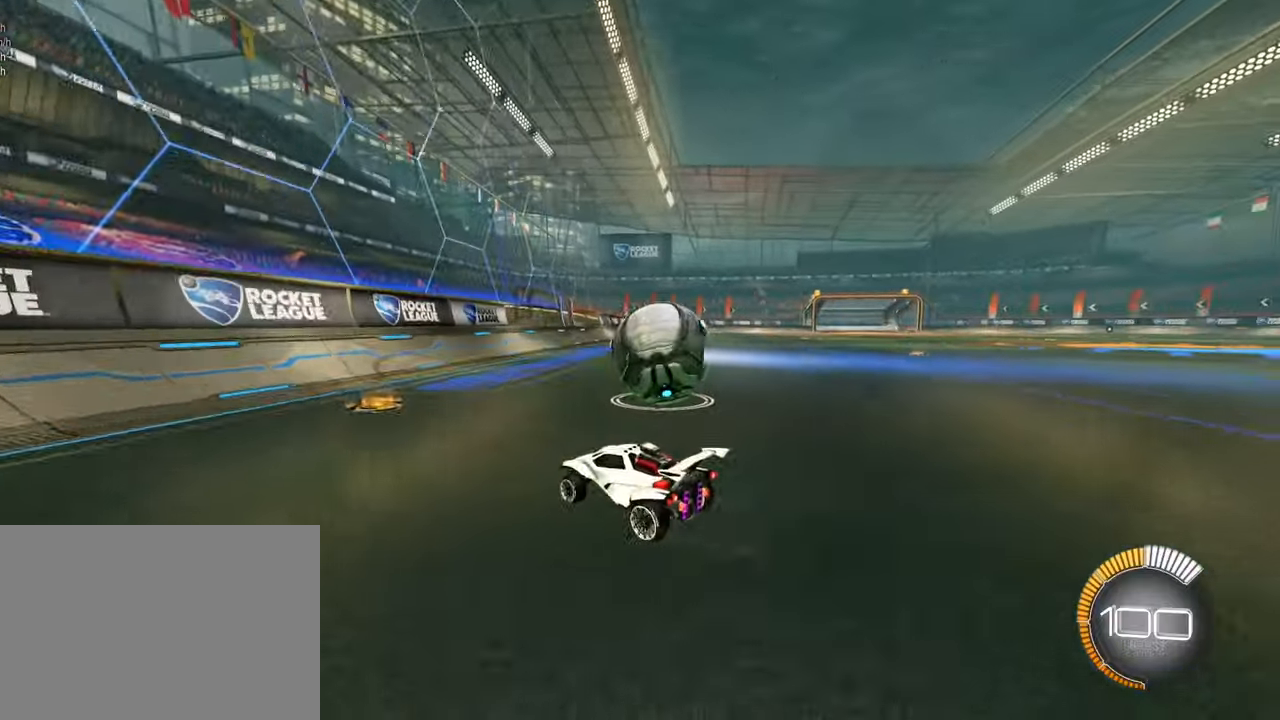
{"dt_ms": 500, "buttons": ["SQUARE"], "left_stick": "center", "events": [[67, "left_stick", "center"], [450, "SQUARE", "down"]]}
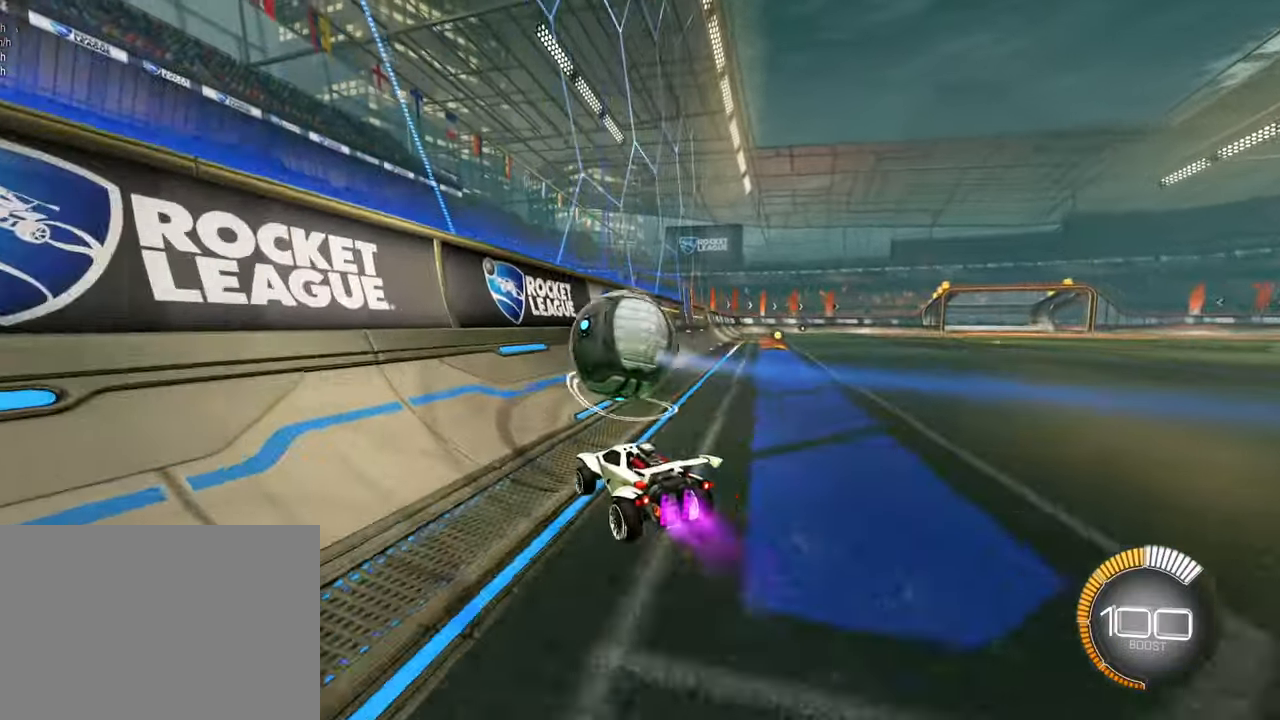
{"dt_ms": 500, "buttons": [], "left_stick": "right", "events": [[267, "SQUARE", "up"], [433, "left_stick", "right"]]}
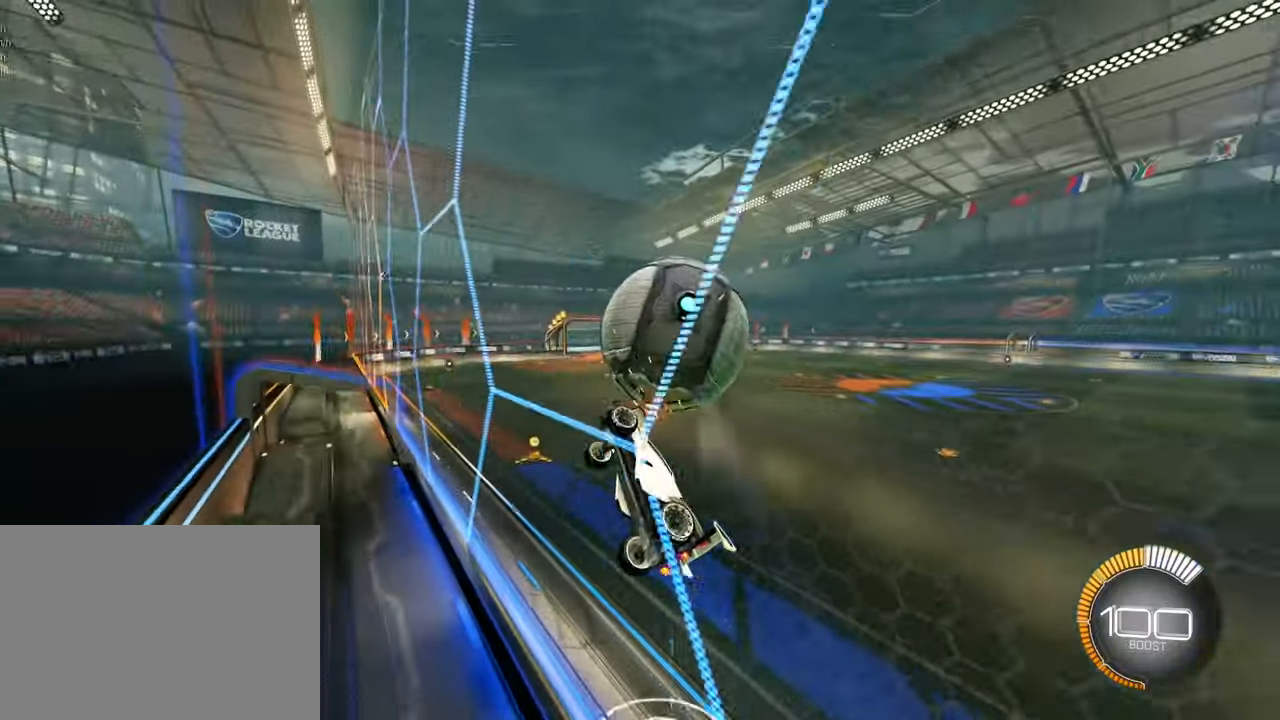
{"dt_ms": 500, "buttons": ["SQUARE", "L1"], "left_stick": "center", "events": [[17, "CROSS", "down"], [17, "SQUARE", "down"], [100, "SQUARE", "up"], [117, "CROSS", "up"], [300, "left_stick", "up-right"], [433, "SQUARE", "down"], [450, "left_stick", "center"], [483, "L1", "down"]]}
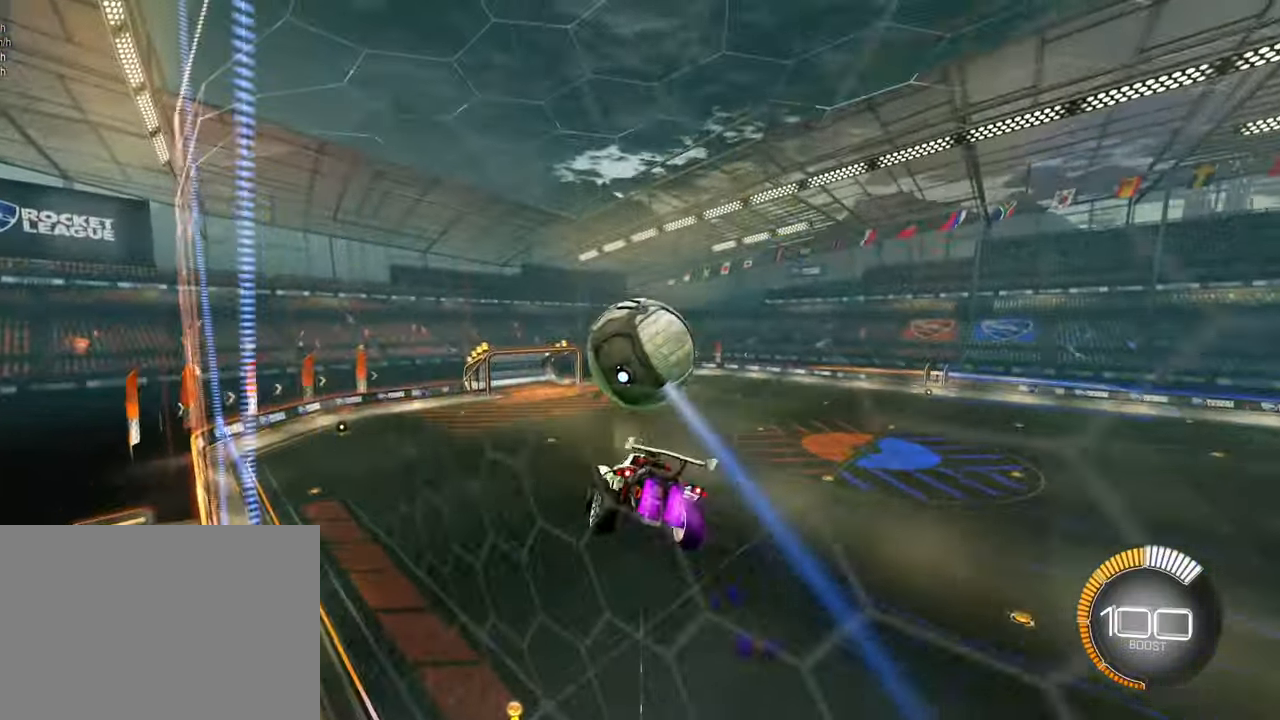
{"dt_ms": 500, "buttons": ["SQUARE"], "left_stick": "down", "events": [[33, "left_stick", "down-left"], [50, "L1", "up"], [217, "L1", "down"], [233, "left_stick", "up-right"], [333, "L1", "up"], [383, "left_stick", "down"]]}
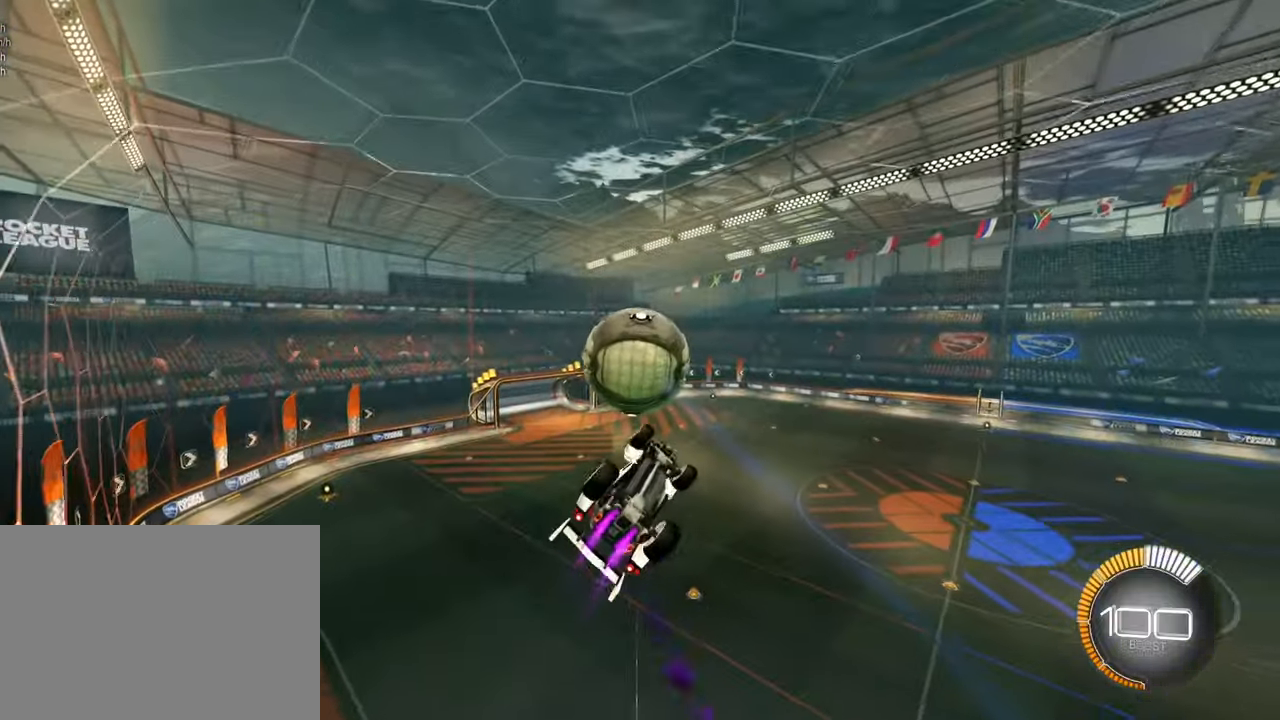
{"dt_ms": 500, "buttons": ["SQUARE"], "left_stick": "up", "events": [[33, "left_stick", "right"], [50, "SQUARE", "up"], [100, "left_stick", "up"], [183, "left_stick", "up-left"], [217, "L1", "down"], [267, "L1", "up"], [417, "SQUARE", "down"], [467, "left_stick", "up"]]}
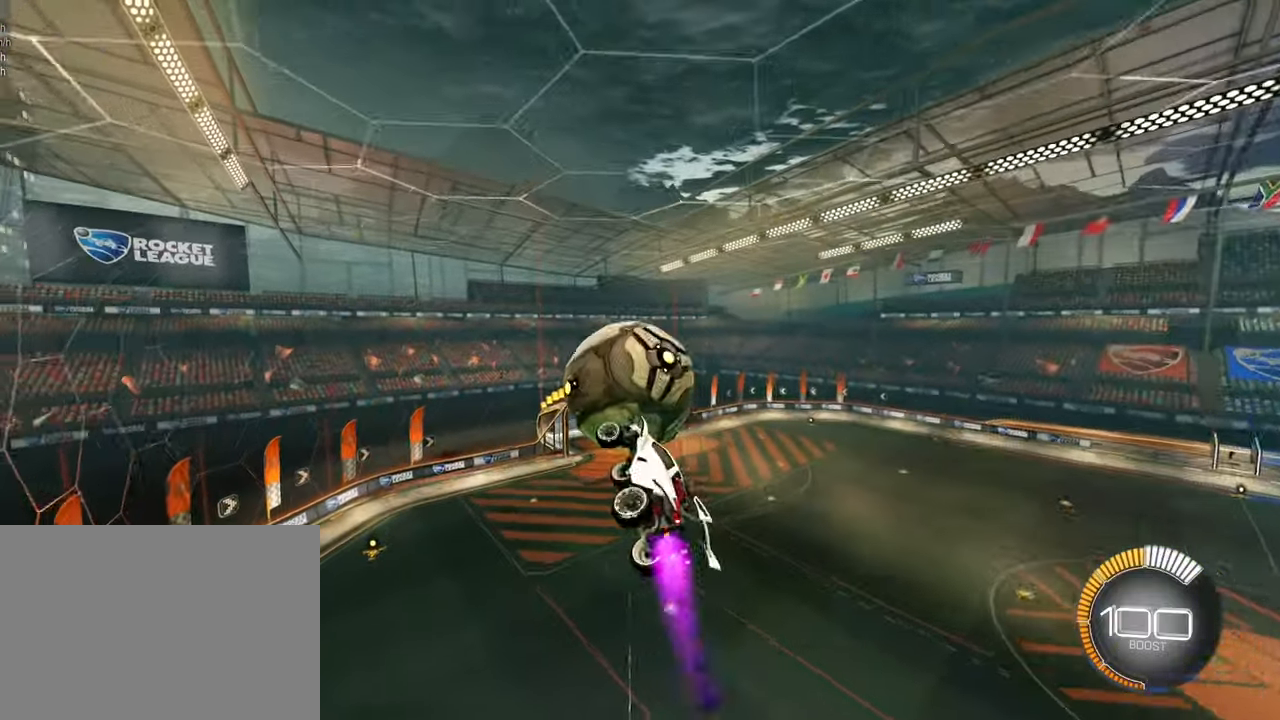
{"dt_ms": 500, "buttons": [], "left_stick": "down-right", "events": [[17, "left_stick", "up-right"], [67, "left_stick", "right"], [267, "SQUARE", "up"], [317, "left_stick", "down-right"]]}
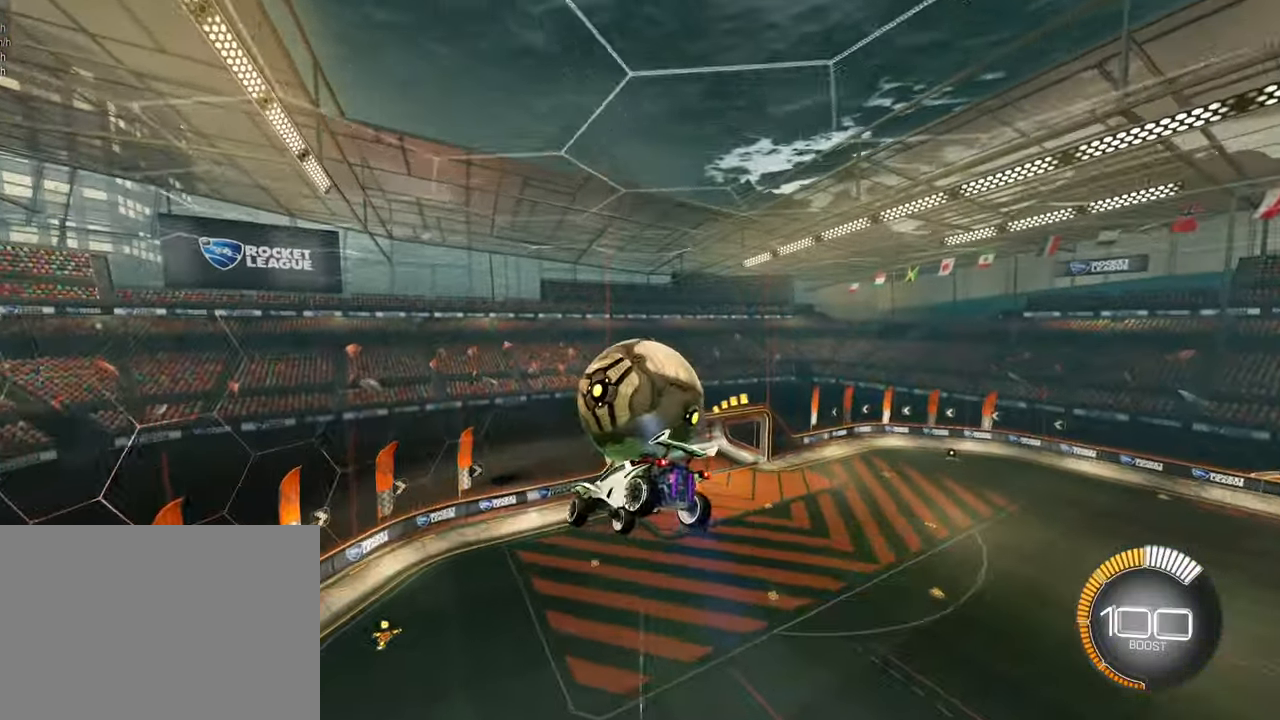
{"dt_ms": 500, "buttons": ["L1"], "left_stick": "right", "events": [[67, "left_stick", "right"], [300, "L1", "down"], [383, "SQUARE", "down"], [500, "SQUARE", "up"]]}
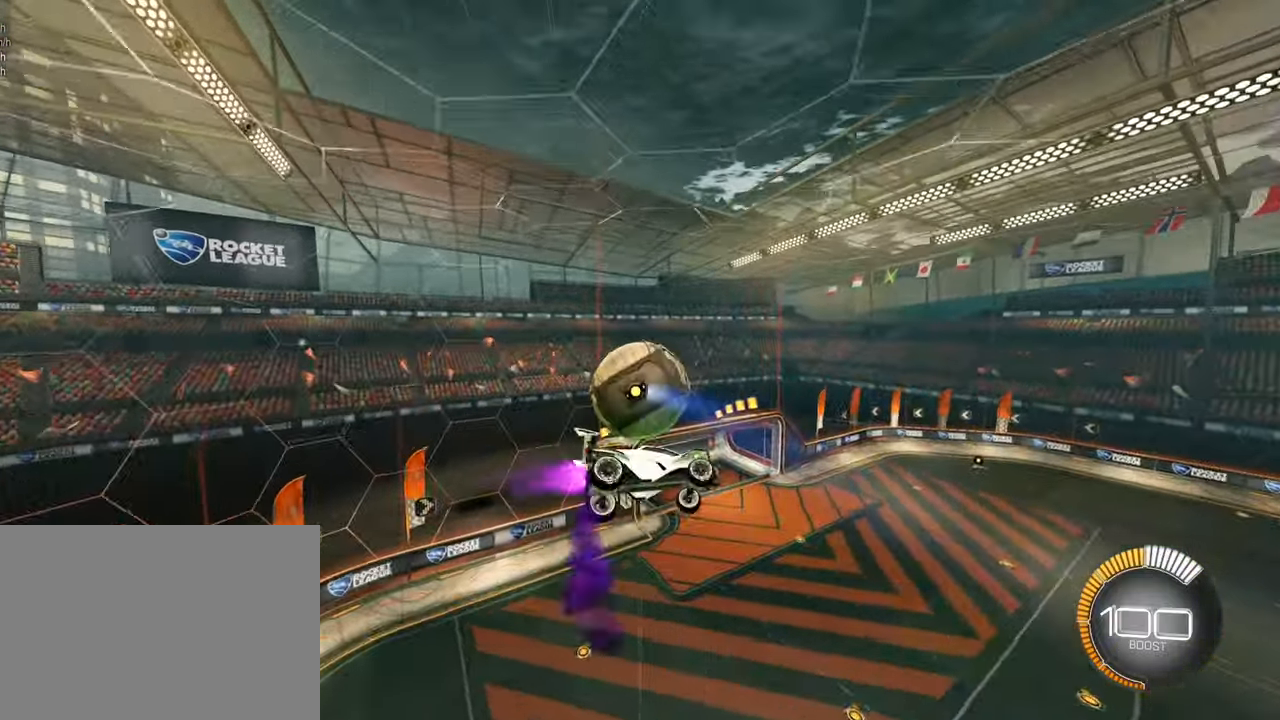
{"dt_ms": 500, "buttons": ["SQUARE"], "left_stick": "left"}